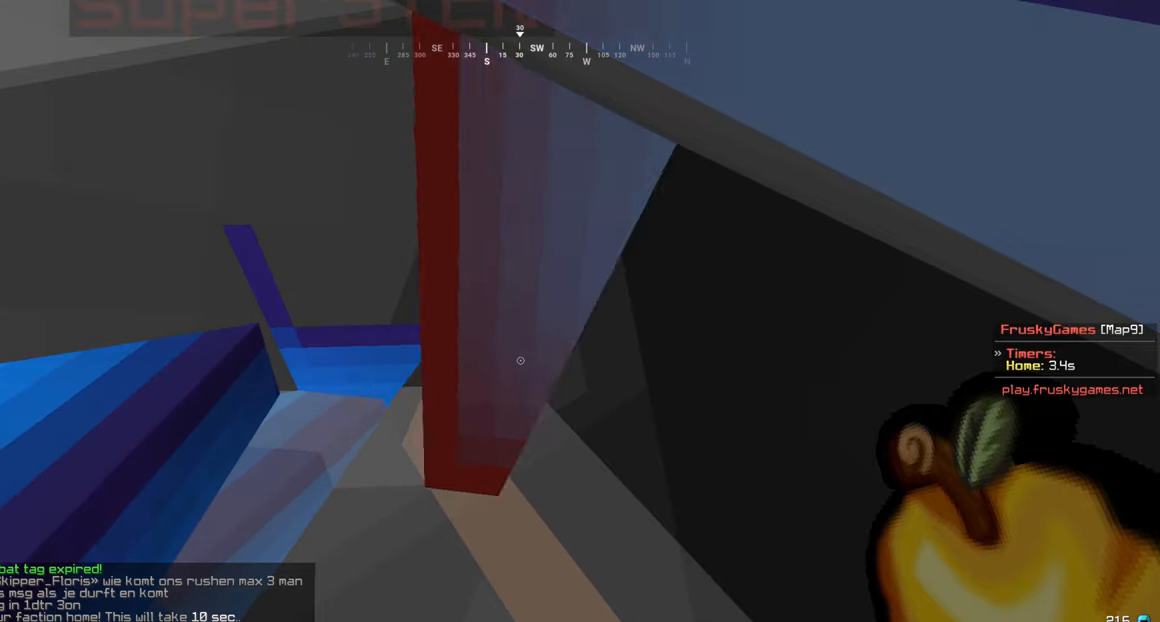
Gameplay with keyboard and mouse; each line is a JSON object with the keys and mouse buttons held at the frame after it. "events" lists presses ("down") and releases ("up") of "a", "d", "s", "w", "mouse_left" and "mouse_right" between this image and that frame as [ms after this image, input, new state], when the widget could be followed in between. "mouse_left", "mouse_right" = the "left", "right" buttons of the "mouse" list. No other keys are recorded. Fast repeated clicks can show as one long hold. Mouse movement is not recorded.
{"keys": ["s"], "mouse": [], "events": []}
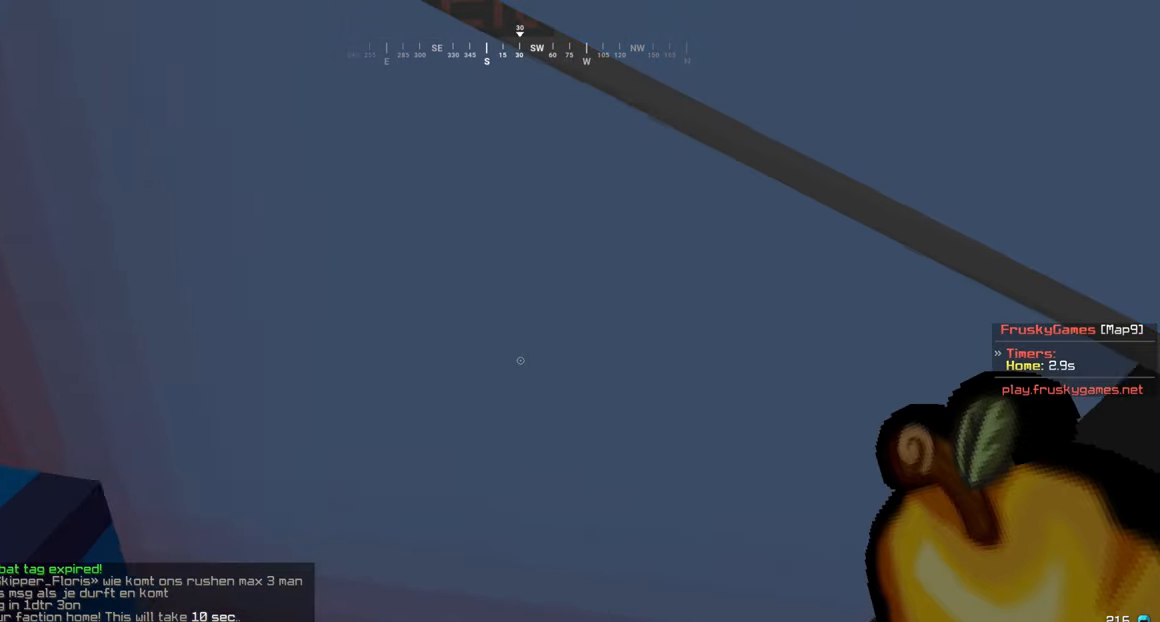
{"keys": ["s"], "mouse": [], "events": []}
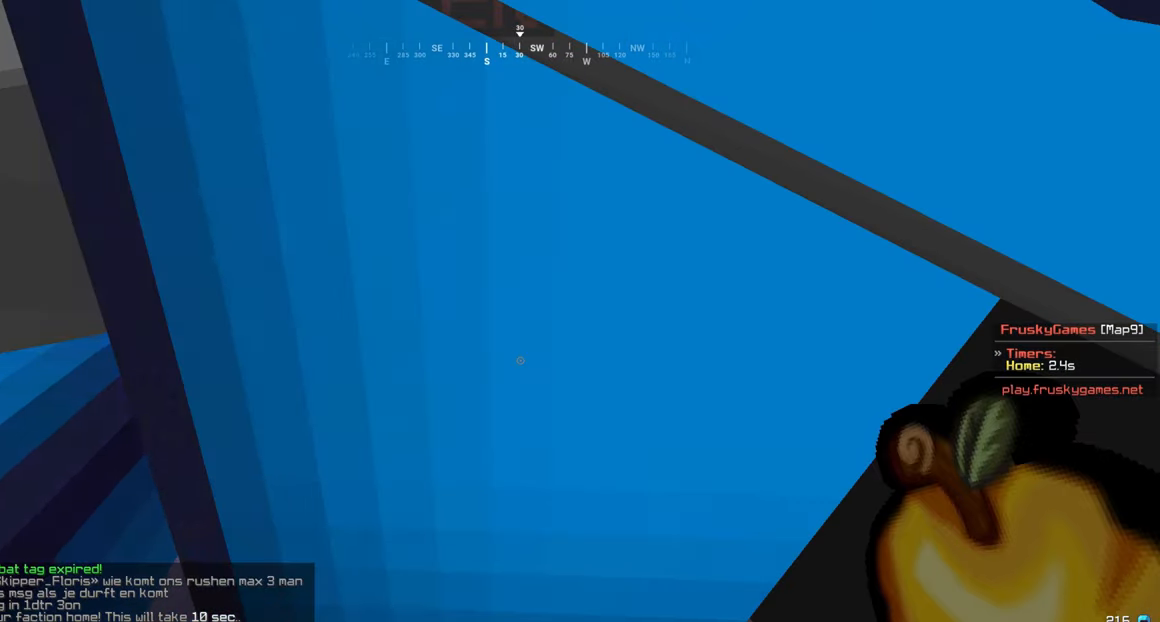
{"keys": ["s"], "mouse": [], "events": []}
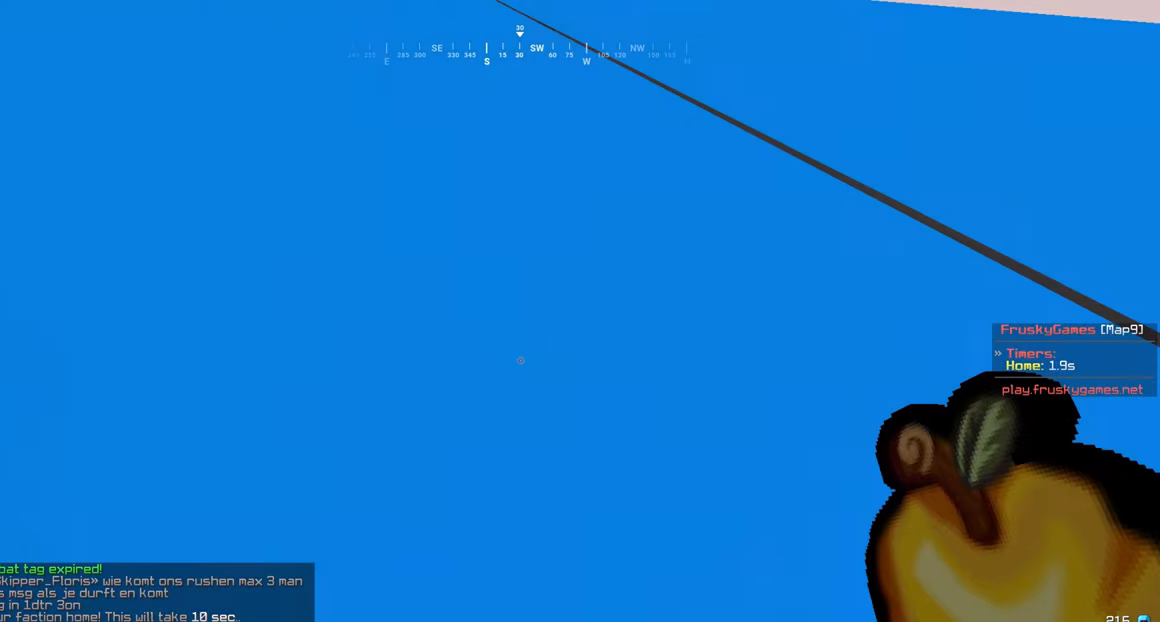
{"keys": ["s"], "mouse": [], "events": []}
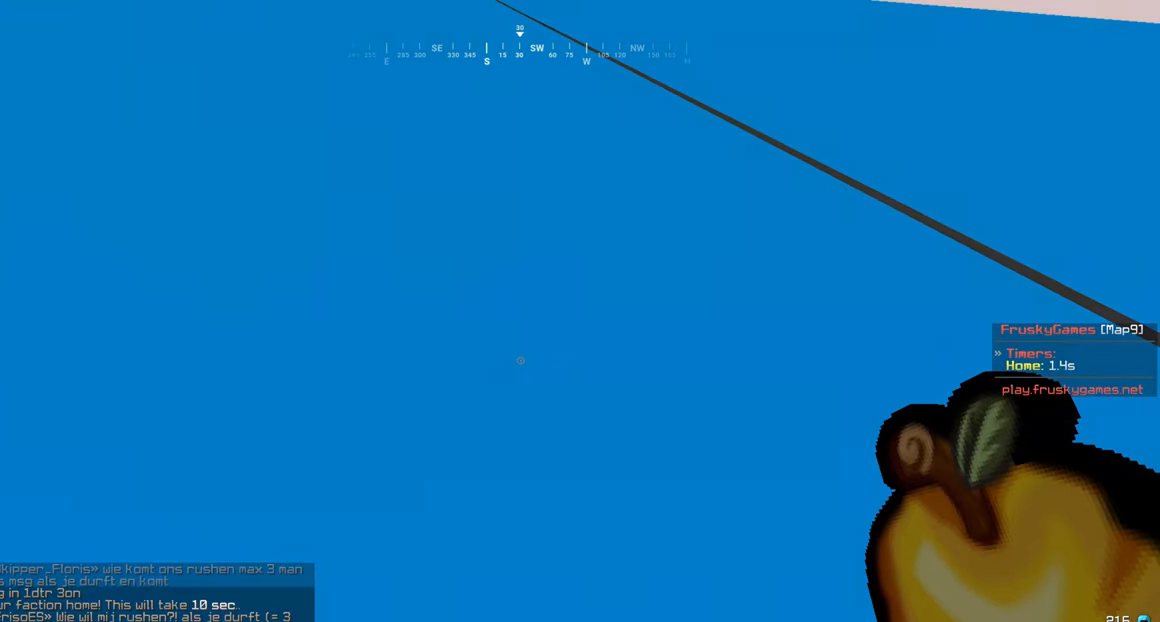
{"keys": ["s"], "mouse": [], "events": []}
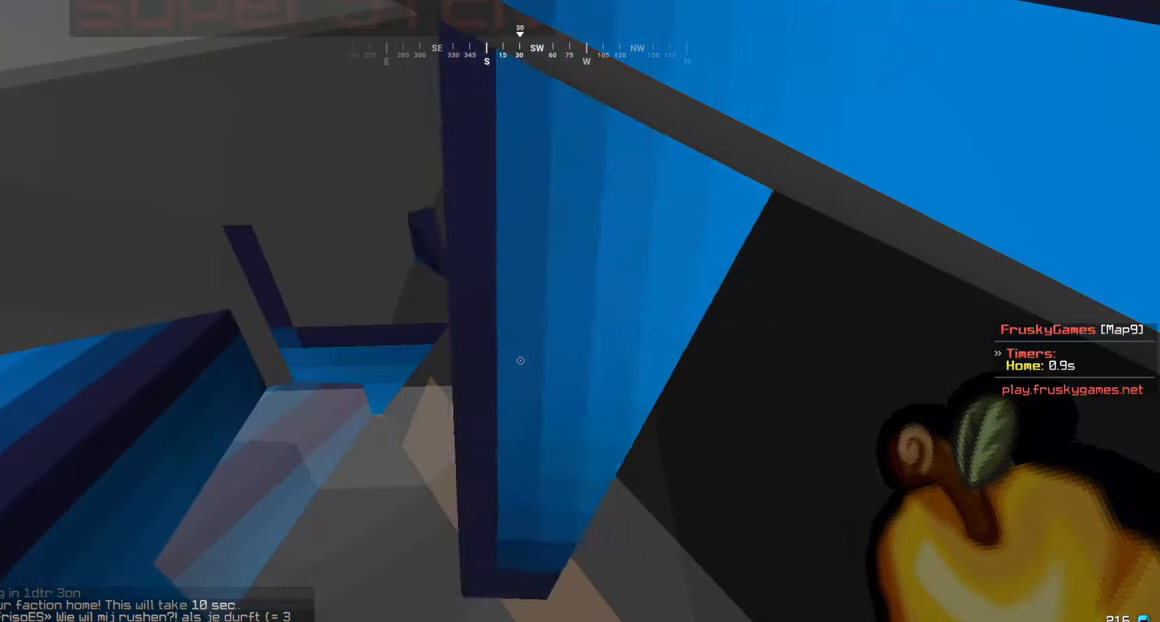
{"keys": ["s"], "mouse": [], "events": []}
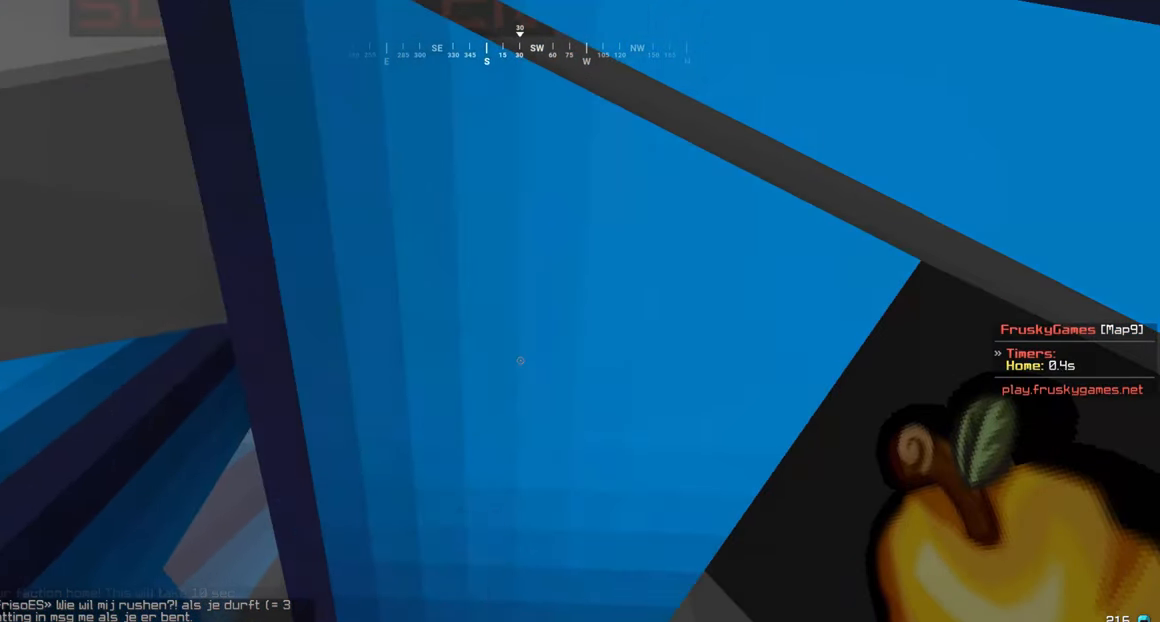
{"keys": ["s"], "mouse": [], "events": []}
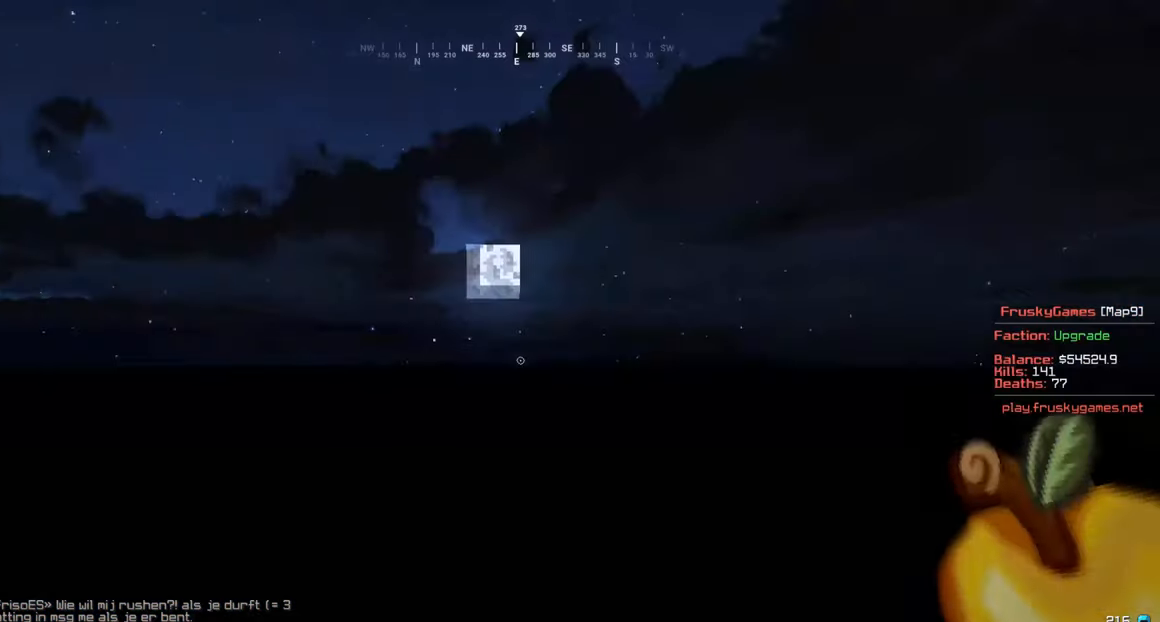
{"keys": ["w"], "mouse": [], "events": [[233, "w", "down"], [317, "s", "up"]]}
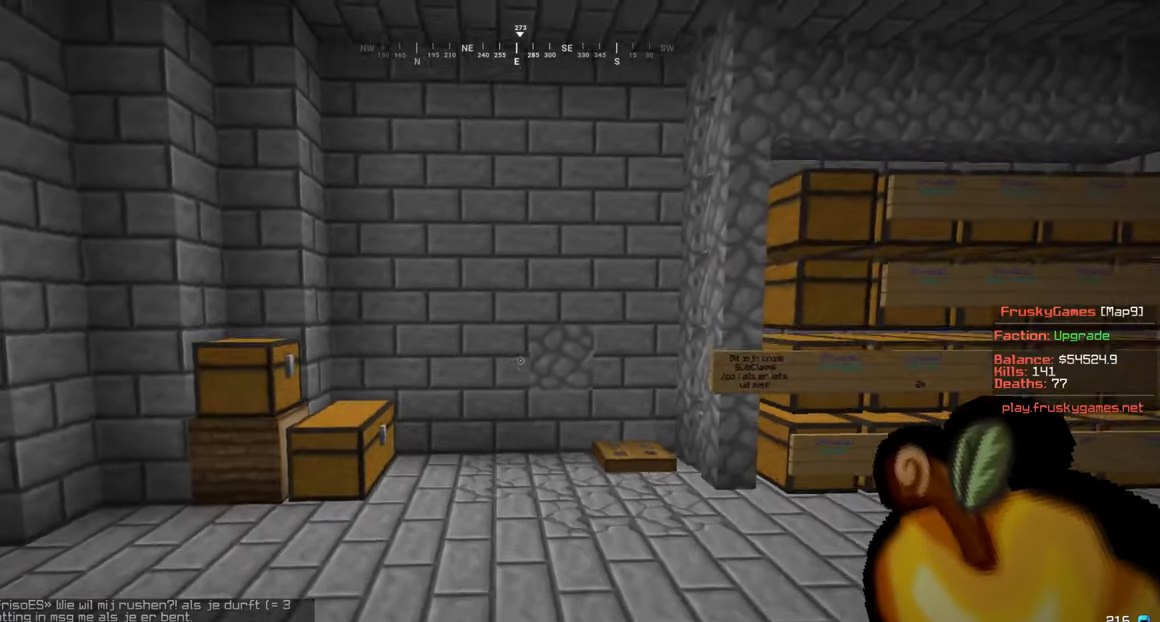
{"keys": ["a", "w"], "mouse": ["left"], "events": [[167, "mouse_left", "down"], [317, "a", "down"]]}
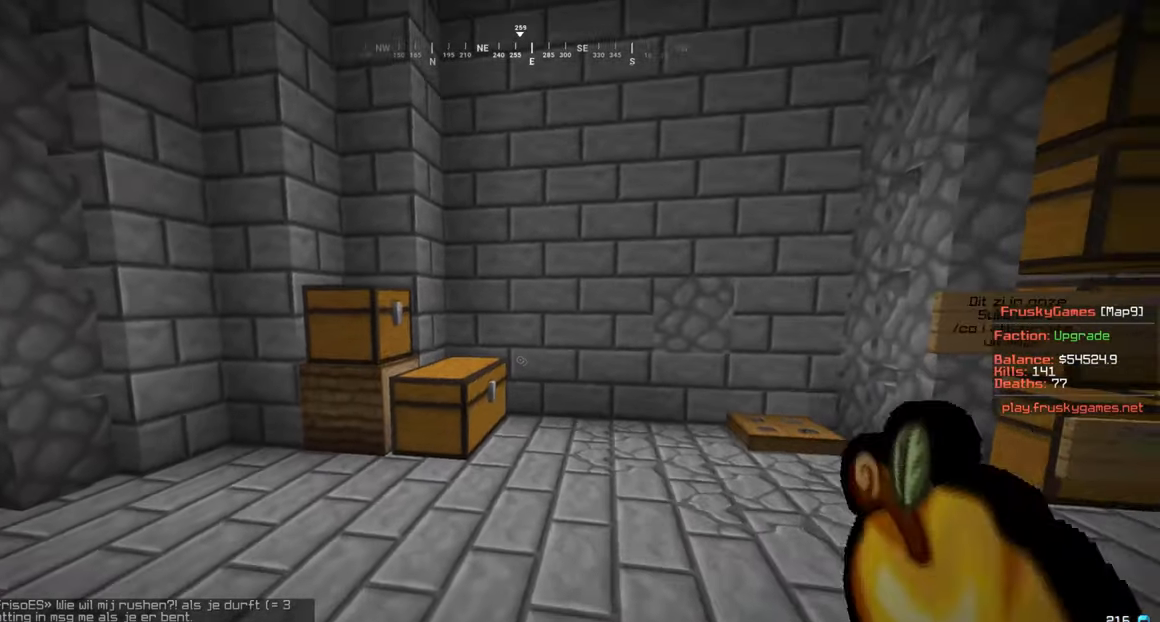
{"keys": ["w"], "mouse": [], "events": [[17, "a", "up"], [484, "mouse_left", "up"]]}
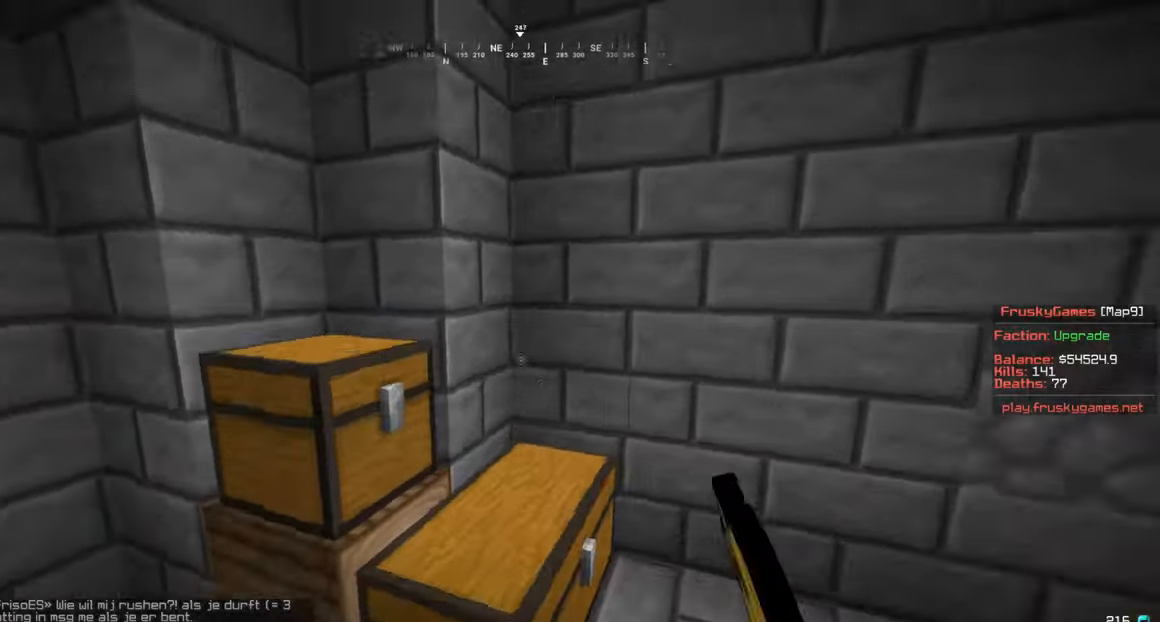
{"keys": ["w"], "mouse": [], "events": [[17, "a", "down"], [367, "a", "up"]]}
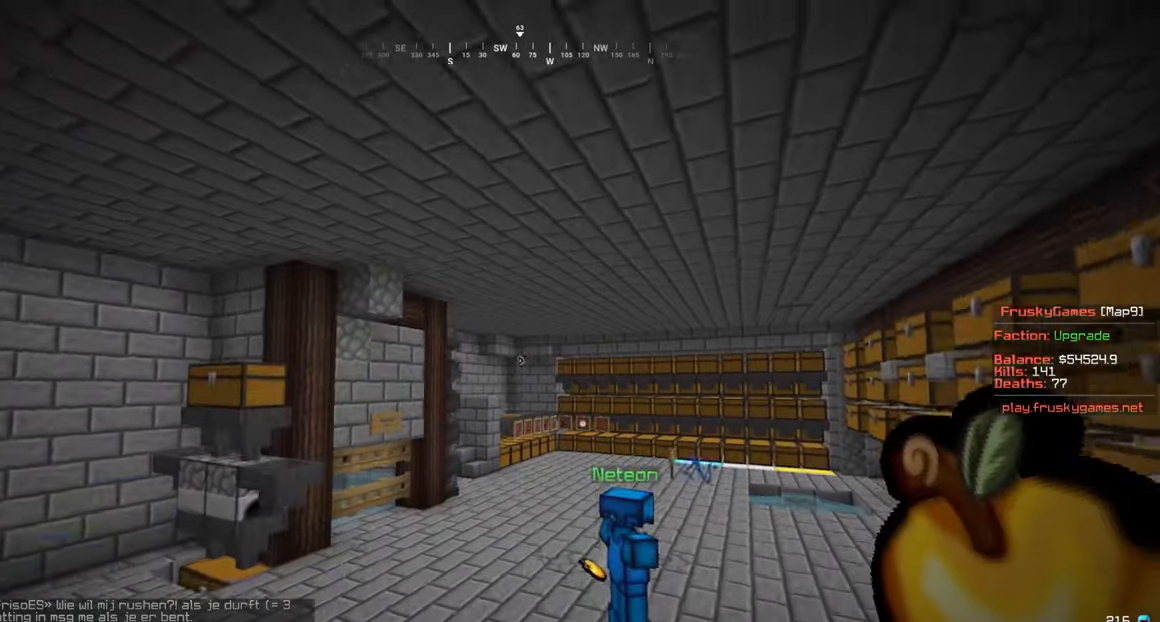
{"keys": [], "mouse": [], "events": [[417, "w", "up"]]}
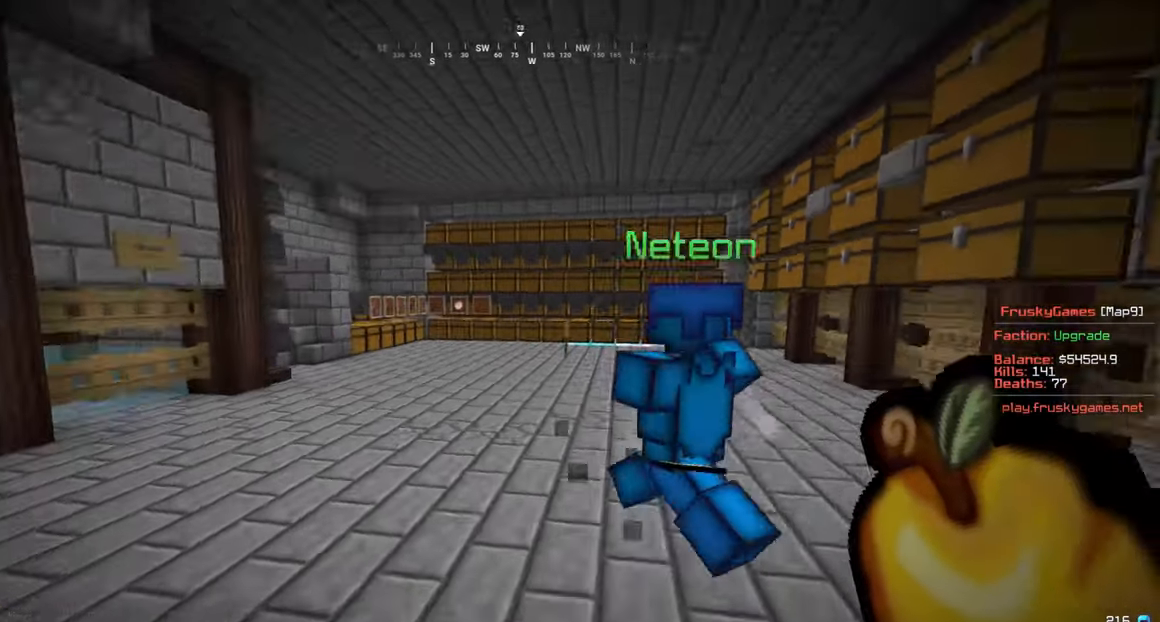
{"keys": ["s"], "mouse": [], "events": [[117, "s", "down"]]}
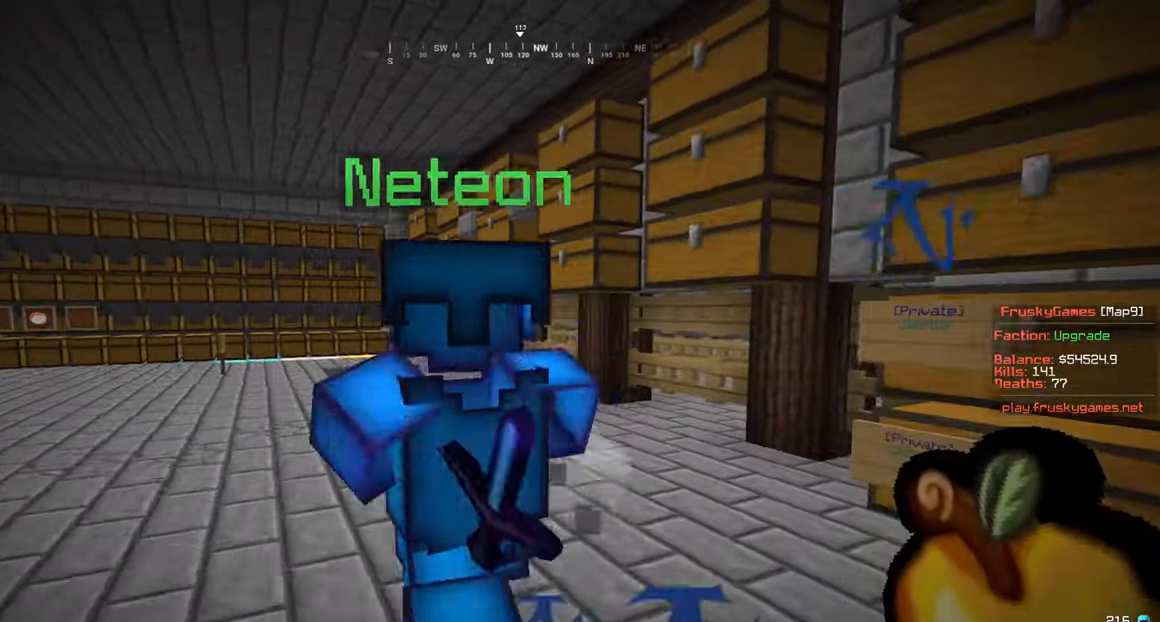
{"keys": ["w"], "mouse": ["left"], "events": [[167, "mouse_left", "down"], [267, "mouse_left", "up"], [334, "mouse_left", "down"], [417, "mouse_left", "up"], [417, "s", "up"], [417, "w", "down"], [467, "mouse_left", "down"]]}
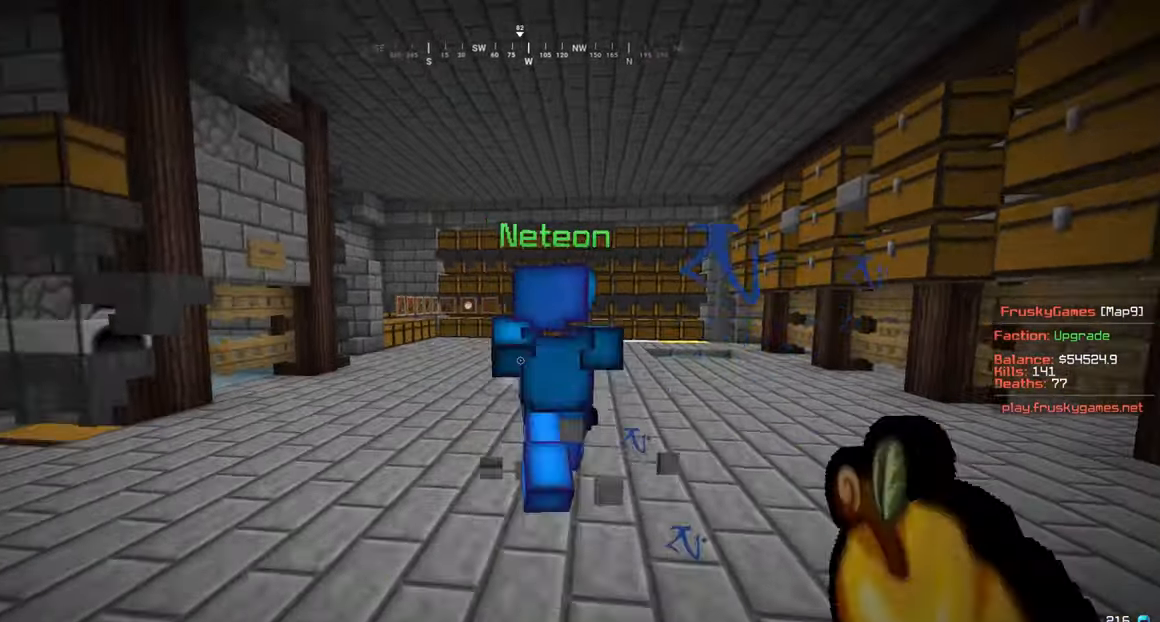
{"keys": ["d", "w"], "mouse": ["left"], "events": [[134, "d", "down"]]}
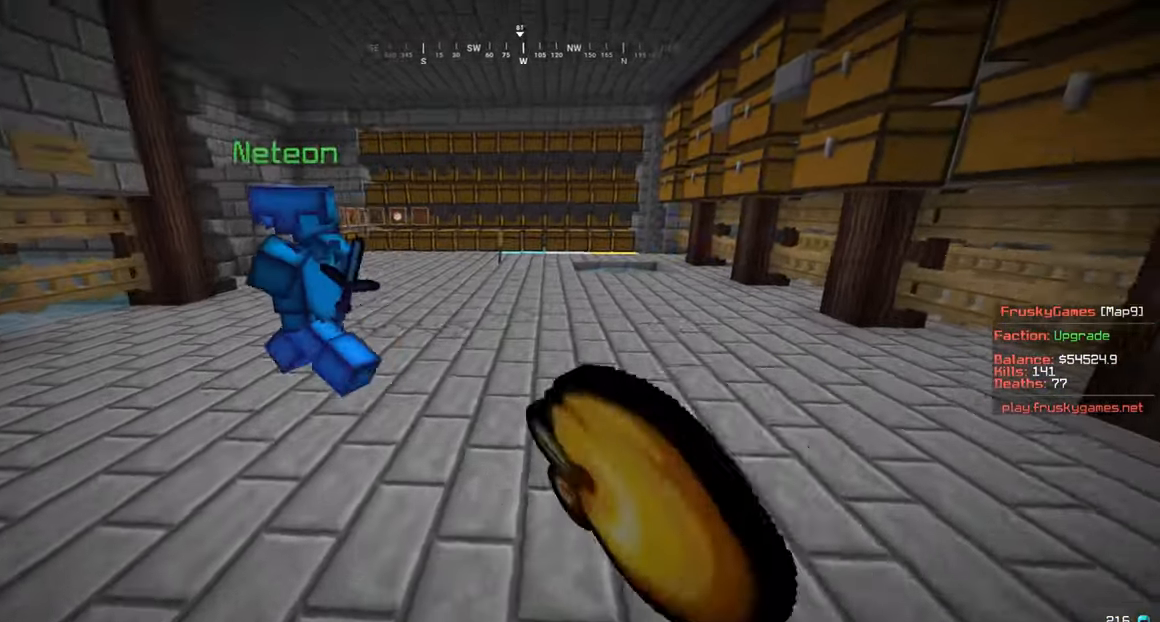
{"keys": ["w"], "mouse": ["left"], "events": [[17, "d", "up"]]}
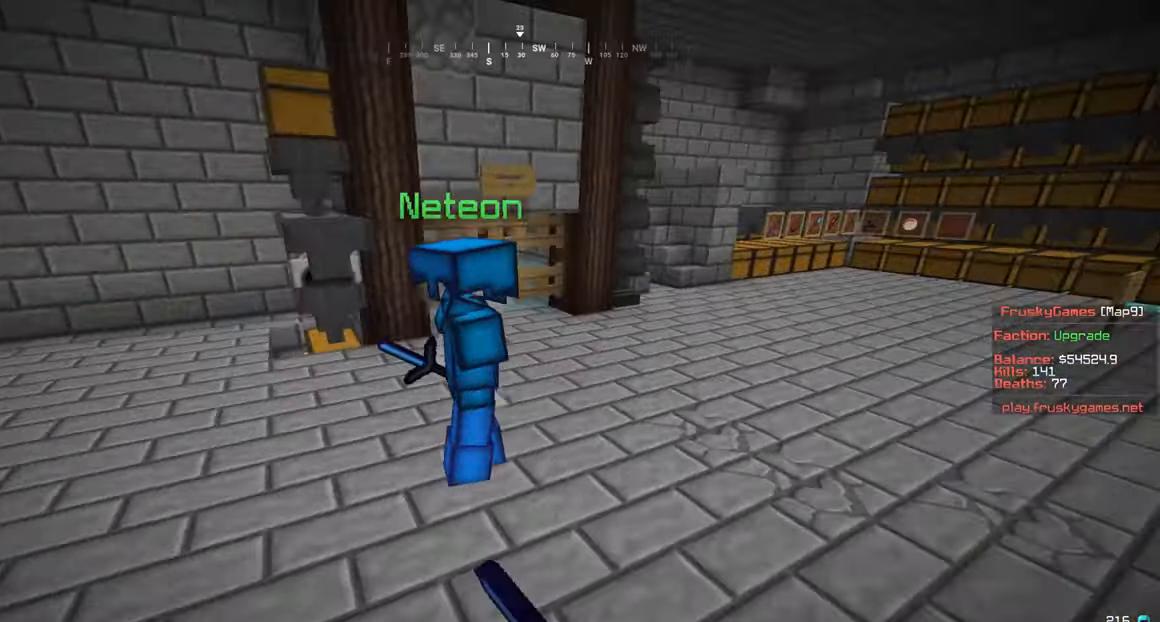
{"keys": ["s"], "mouse": [], "events": [[17, "s", "down"], [67, "w", "up"], [117, "mouse_left", "up"], [317, "a", "down"], [500, "a", "up"]]}
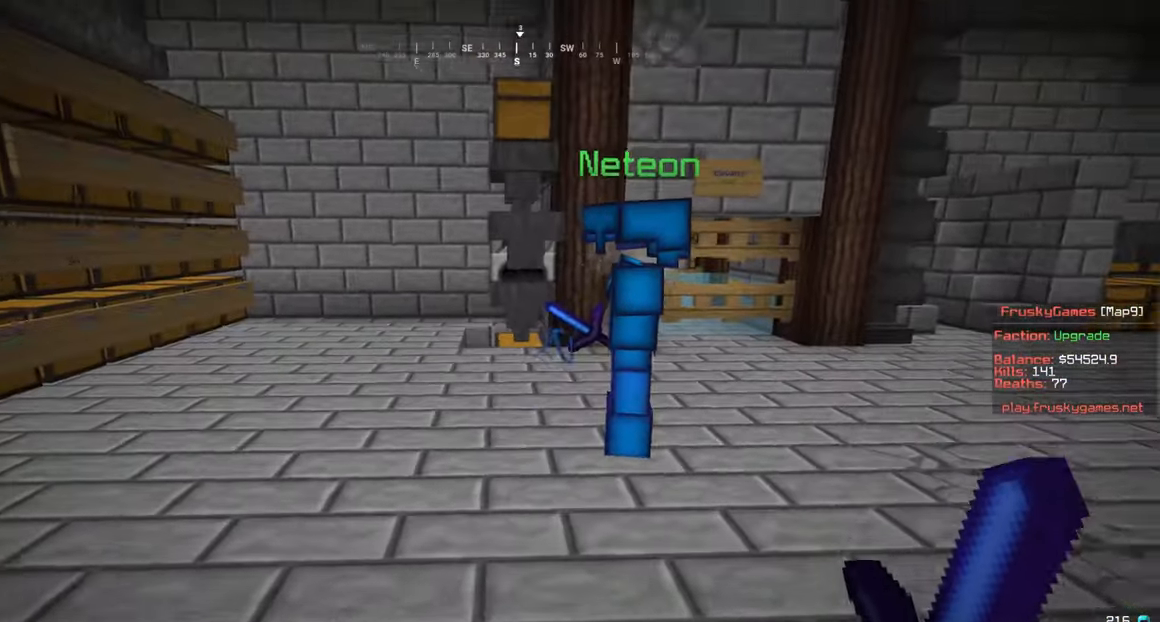
{"keys": [], "mouse": [], "events": [[117, "s", "up"], [234, "w", "down"], [267, "d", "down"], [417, "d", "up"], [467, "w", "up"]]}
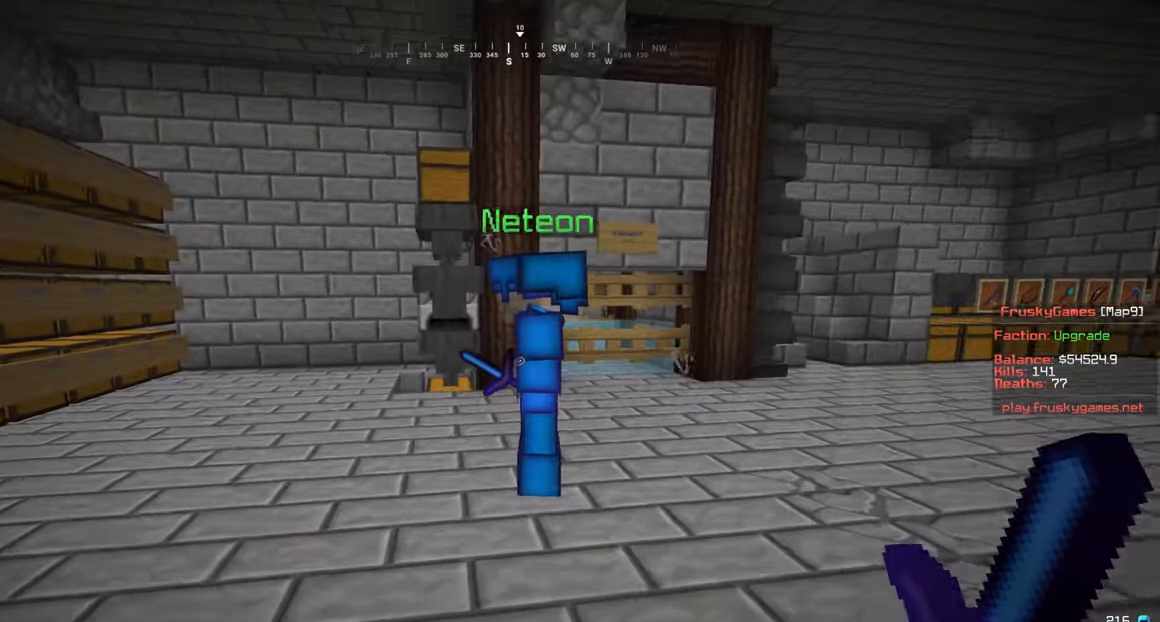
{"keys": [], "mouse": [], "events": []}
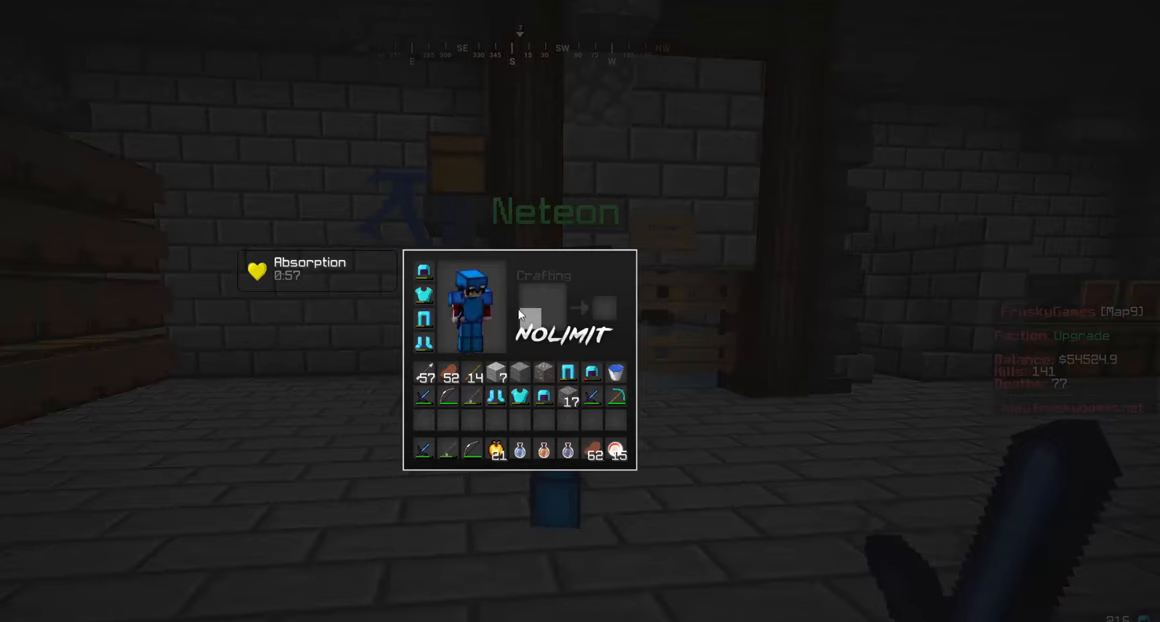
{"keys": [], "mouse": [], "events": []}
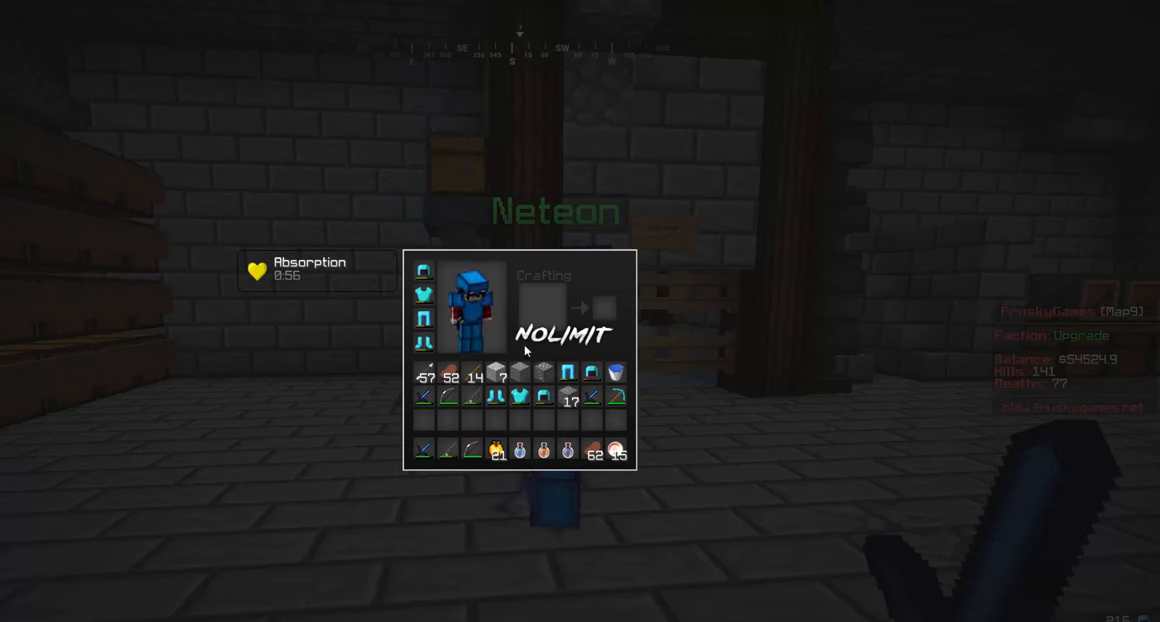
{"keys": [], "mouse": [], "events": []}
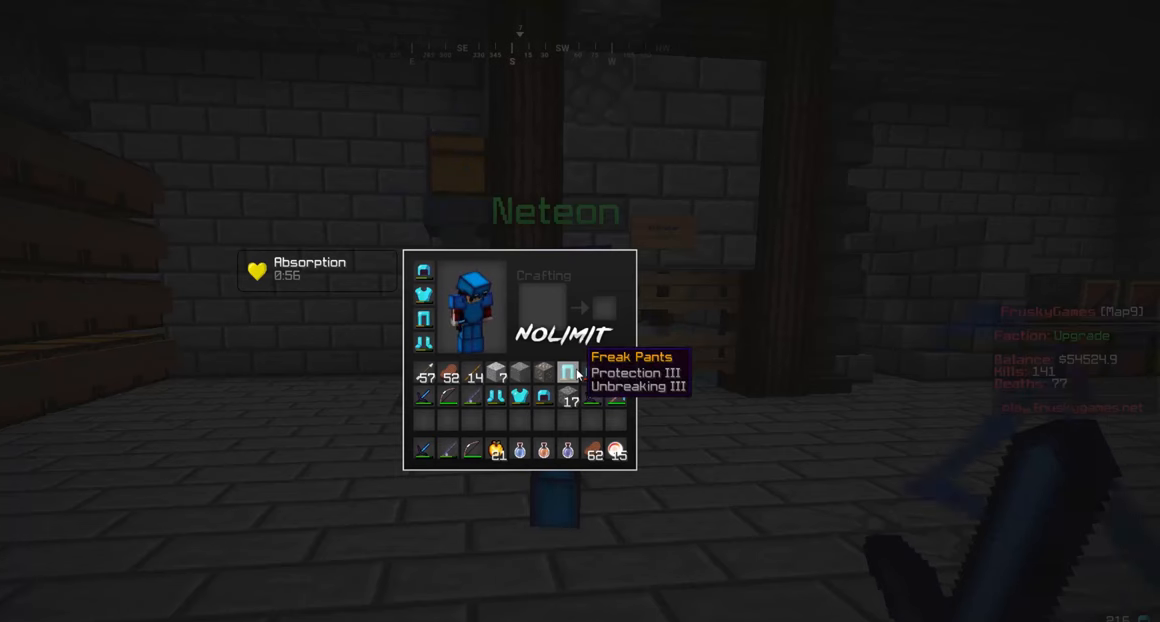
{"keys": [], "mouse": [], "events": []}
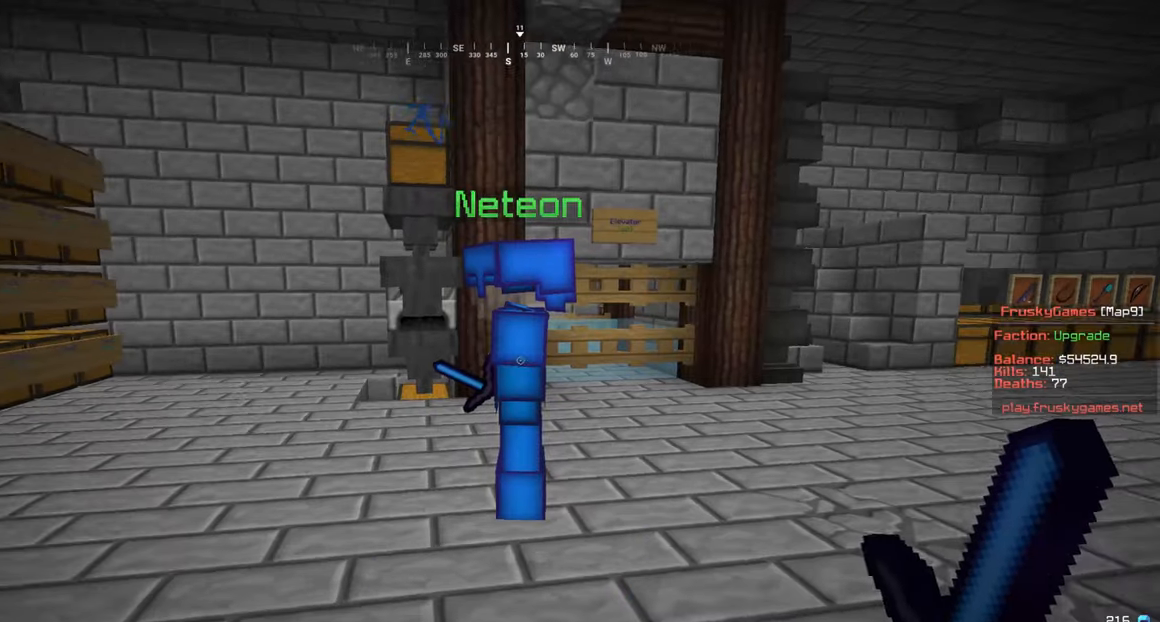
{"keys": ["d", "w"], "mouse": [], "events": [[66, "w", "down"], [333, "d", "down"]]}
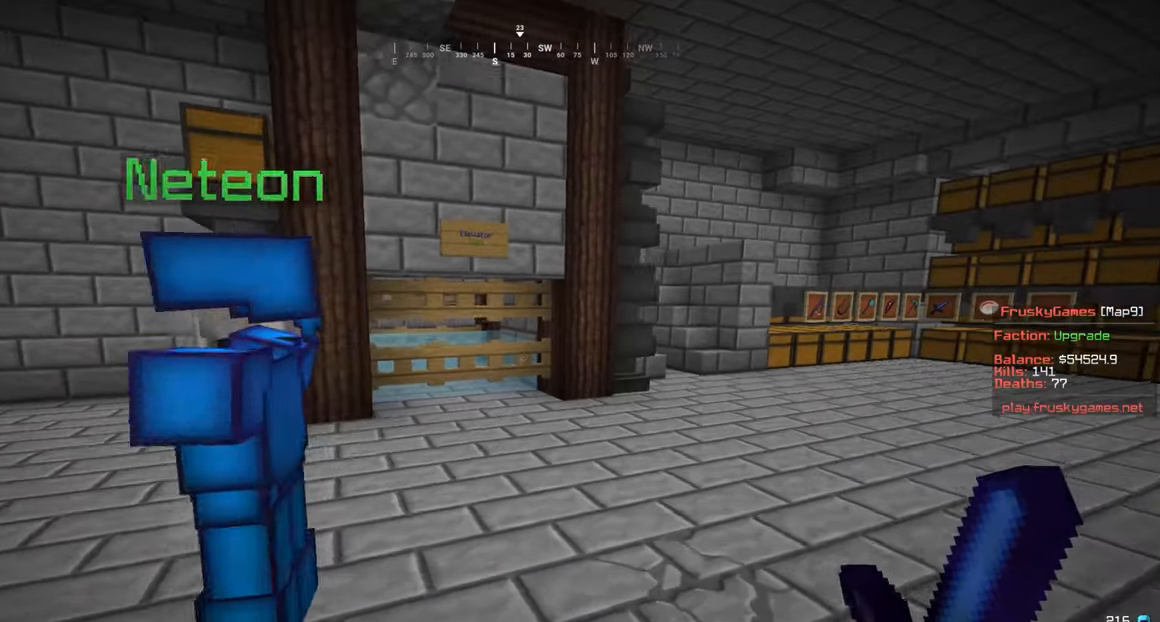
{"keys": ["d", "w"], "mouse": [], "events": []}
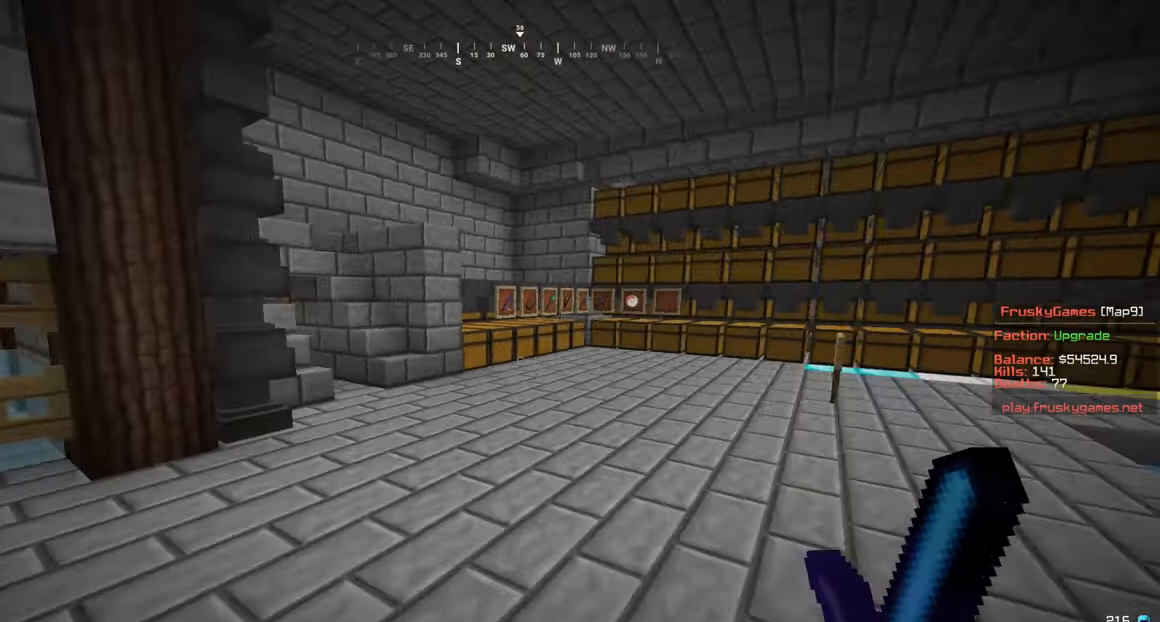
{"keys": ["w"], "mouse": [], "events": [[466, "d", "up"]]}